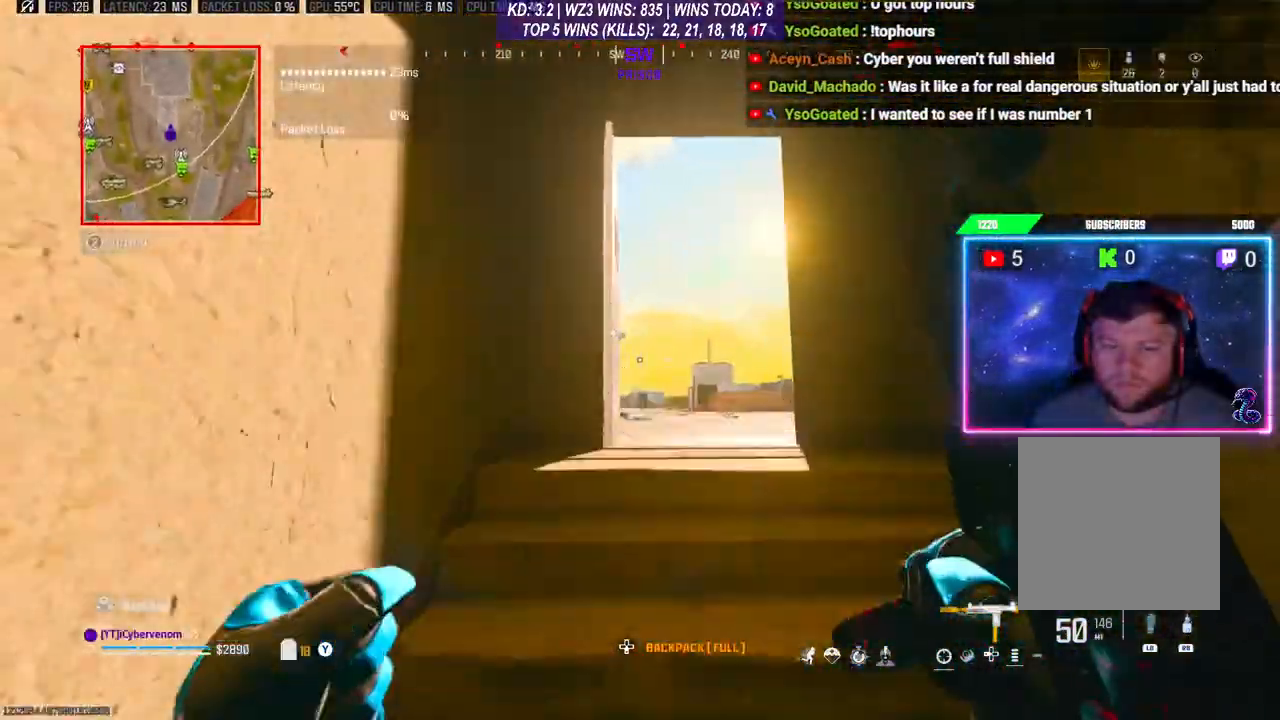
Gameplay with a controller (Xbox layout); each line is a JSON object with the inputs held at the frame after it. "events" lists button and stick changes between this image and that frame as [ms after this image, input, new state], when the widget could be followed in between.
{"buttons": [], "left_stick": "up-right", "right_stick": "center", "events": [[33, "Y", "down"], [67, "Y", "up"], [233, "right_stick", "down"], [367, "right_stick", "center"]]}
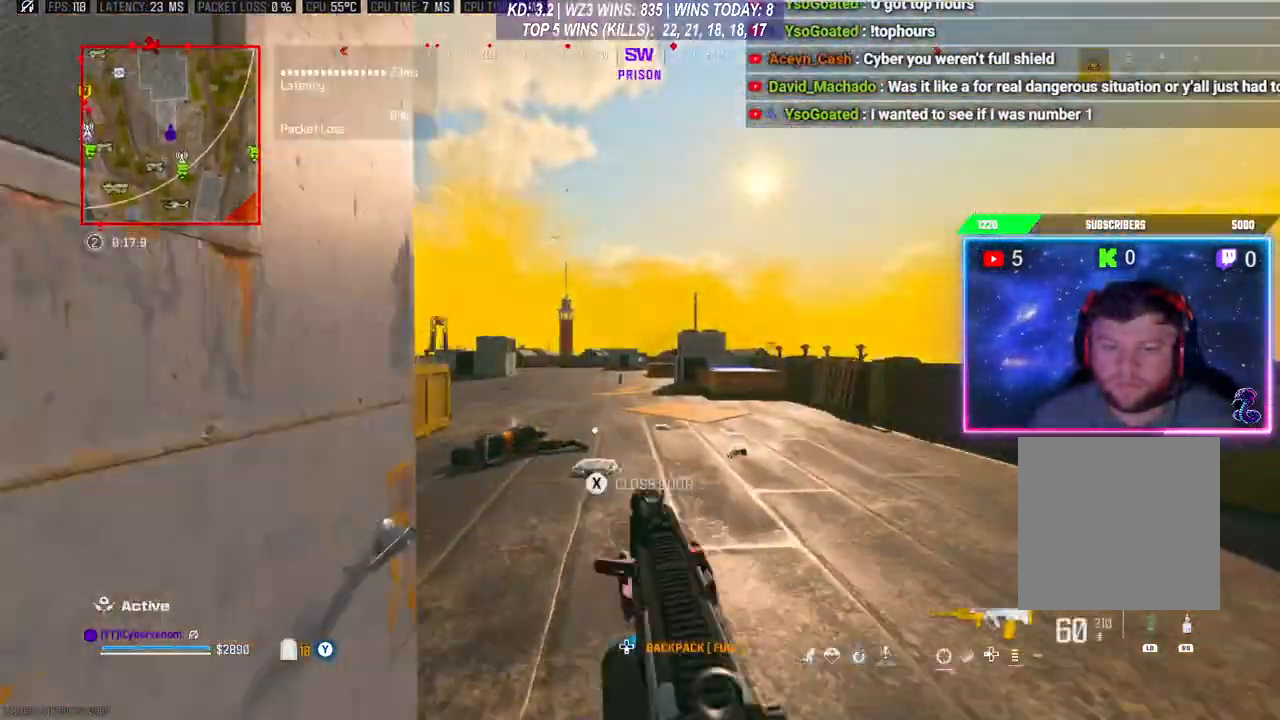
{"buttons": [], "left_stick": "center", "right_stick": "center", "events": [[67, "left_stick", "center"]]}
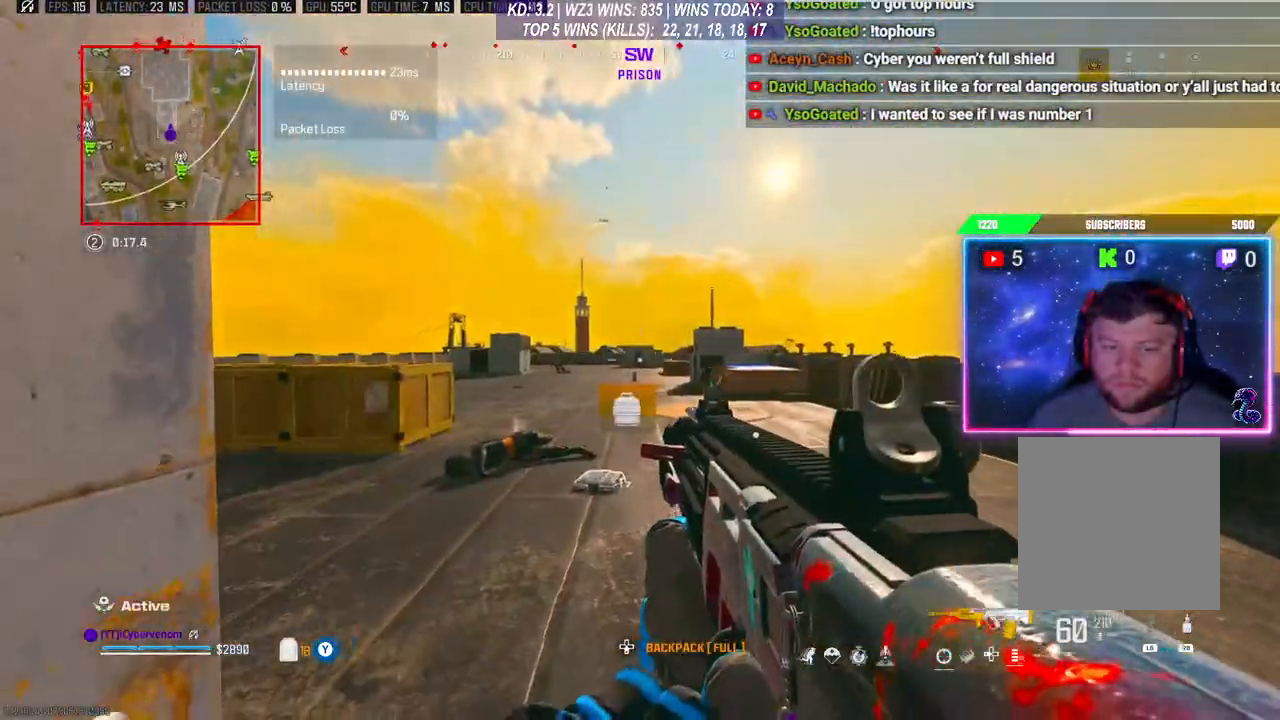
{"buttons": ["L2", "R2"], "left_stick": "right", "right_stick": "center", "events": [[33, "right_stick", "down-left"], [100, "L2", "down"], [167, "R2", "down"], [200, "left_stick", "right"], [200, "right_stick", "center"], [333, "right_stick", "down-right"], [467, "right_stick", "center"]]}
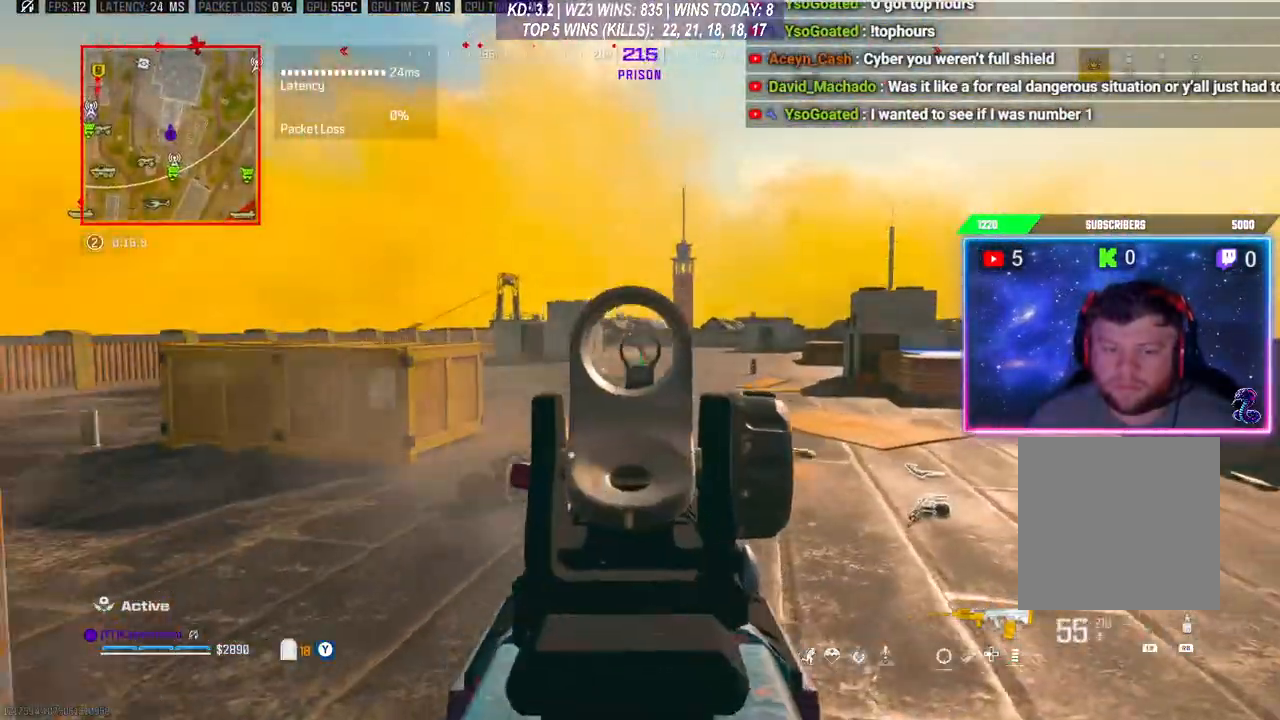
{"buttons": ["L2", "R2"], "left_stick": "right", "right_stick": "down", "events": [[167, "left_stick", "left"], [167, "right_stick", "down-left"], [300, "right_stick", "center"], [367, "right_stick", "down"], [400, "left_stick", "center"], [467, "left_stick", "right"]]}
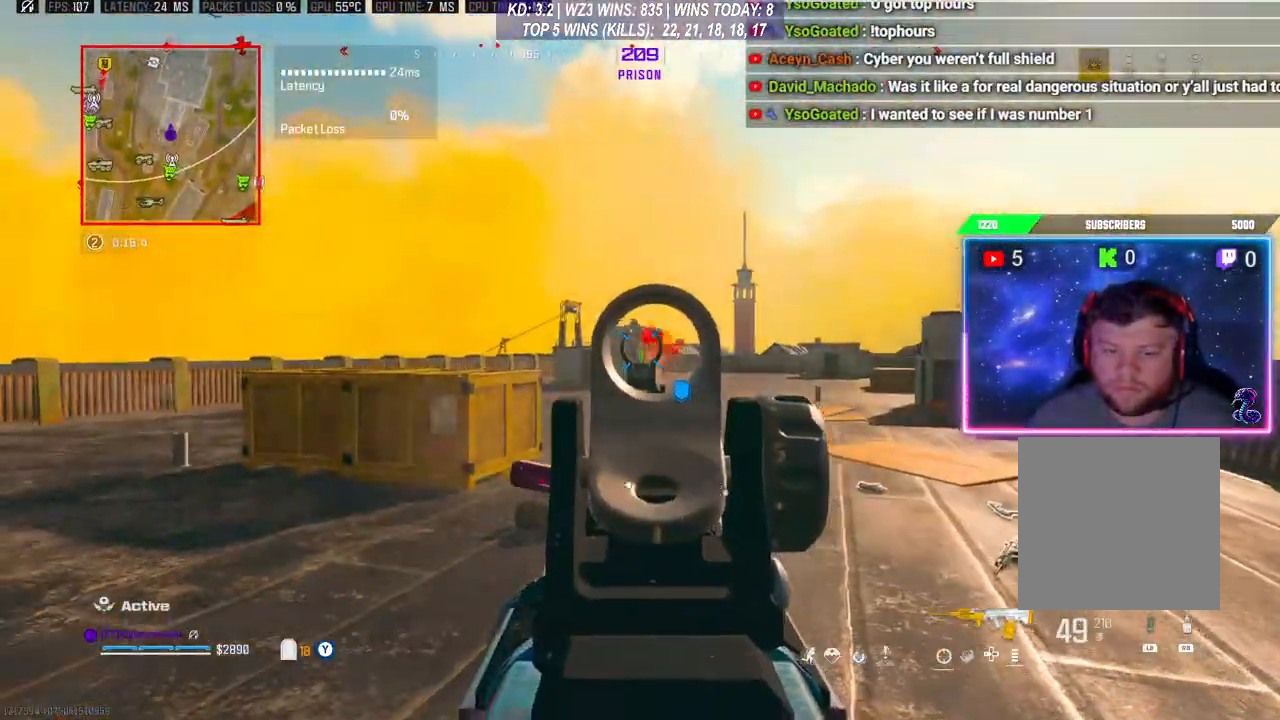
{"buttons": ["L2", "R2"], "left_stick": "right", "right_stick": "down-left", "events": [[33, "right_stick", "down-left"], [167, "right_stick", "left"], [467, "right_stick", "down-left"]]}
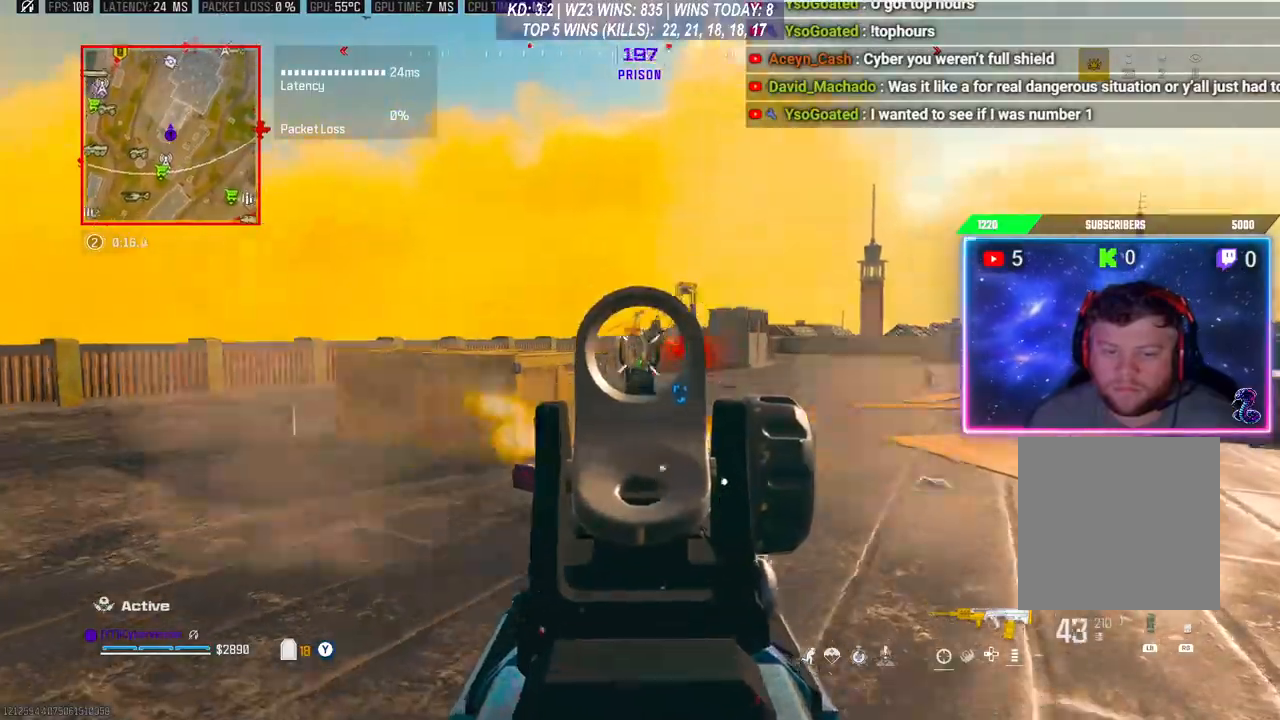
{"buttons": ["L2", "R2"], "left_stick": "right", "right_stick": "down-left", "events": []}
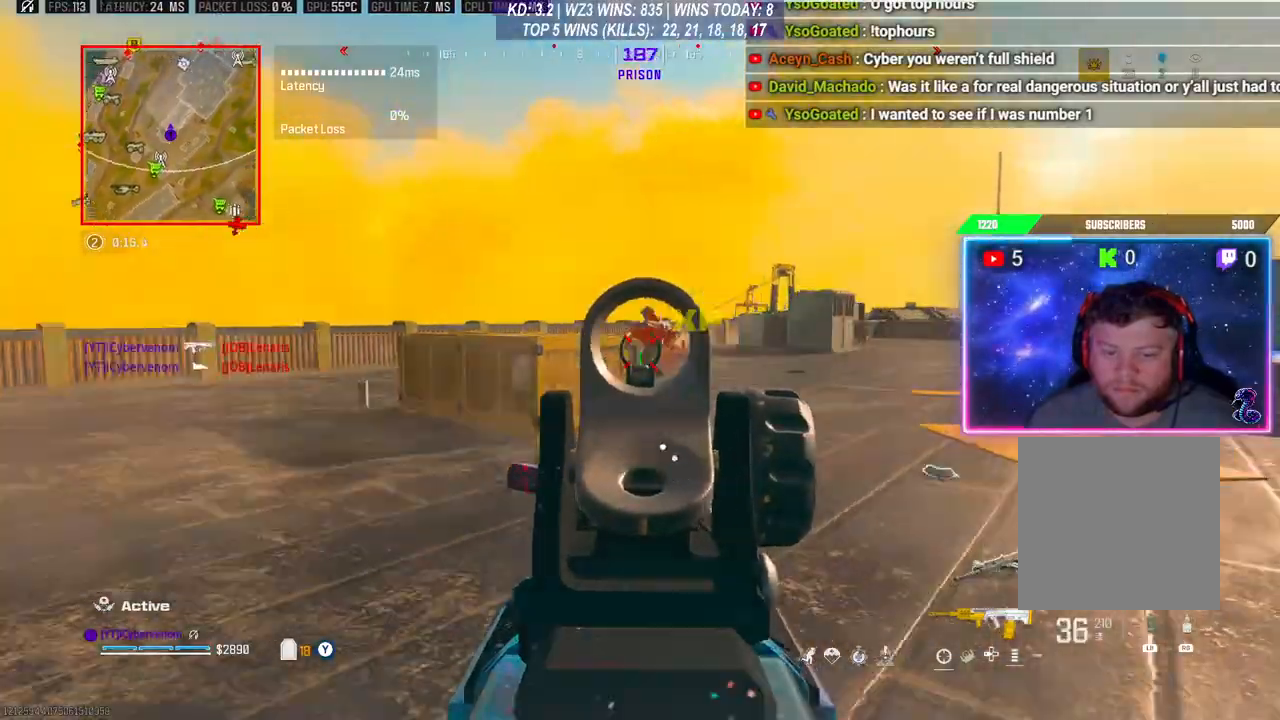
{"buttons": [], "left_stick": "left", "right_stick": "center", "events": [[133, "right_stick", "center"], [267, "L2", "up"], [300, "L3", "down"], [300, "R2", "up"], [333, "left_stick", "up"], [367, "Y", "down"], [400, "L3", "up"], [433, "Y", "up"], [467, "left_stick", "left"]]}
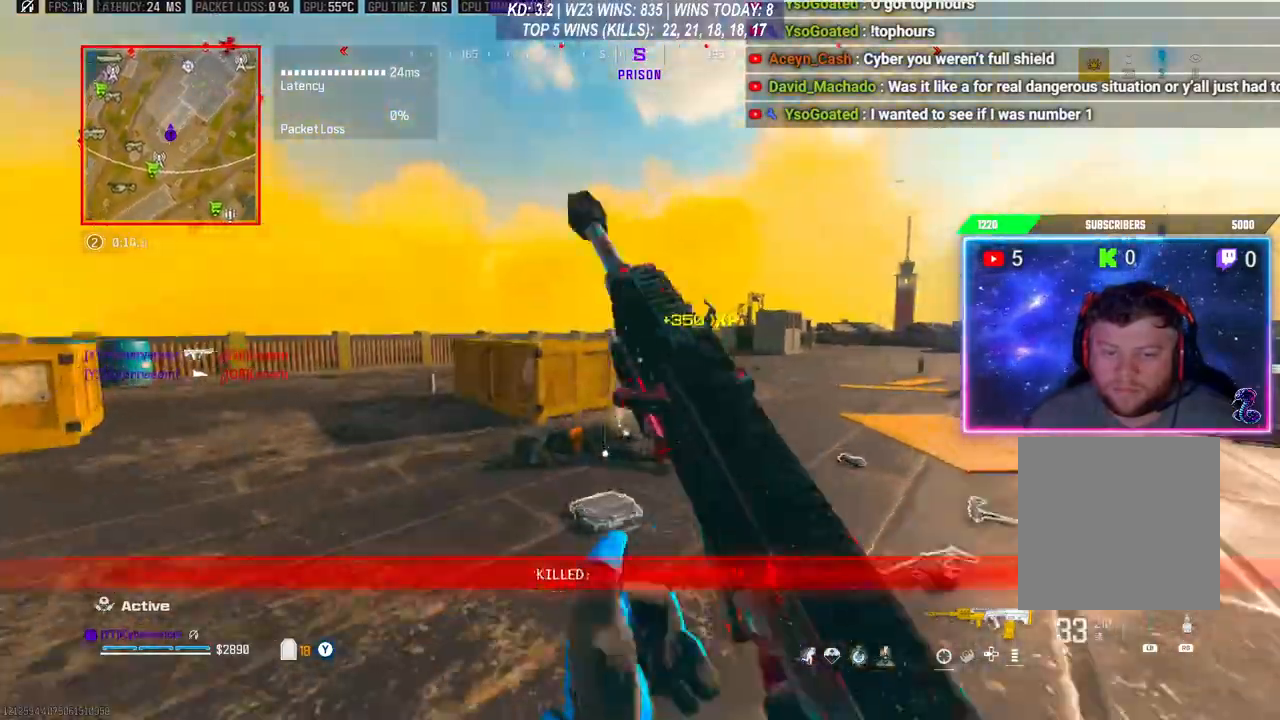
{"buttons": [], "left_stick": "up-left", "right_stick": "center", "events": [[33, "right_stick", "down"], [67, "left_stick", "up-left"], [100, "L3", "down"], [333, "L3", "up"], [333, "R3", "down"], [333, "right_stick", "center"], [433, "R3", "up"]]}
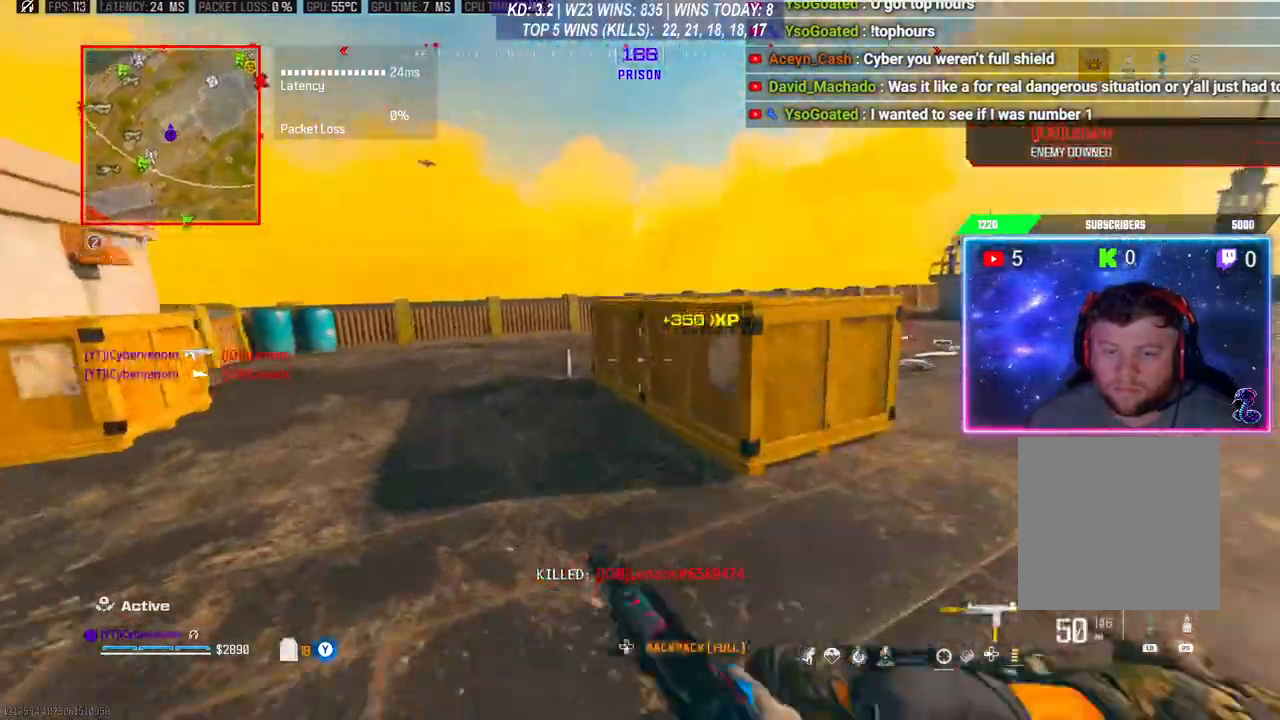
{"buttons": ["X"], "left_stick": "down-left", "right_stick": "center", "events": [[133, "Y", "down"], [167, "left_stick", "center"], [233, "Y", "up"], [300, "left_stick", "left"], [467, "X", "down"], [467, "left_stick", "down-left"]]}
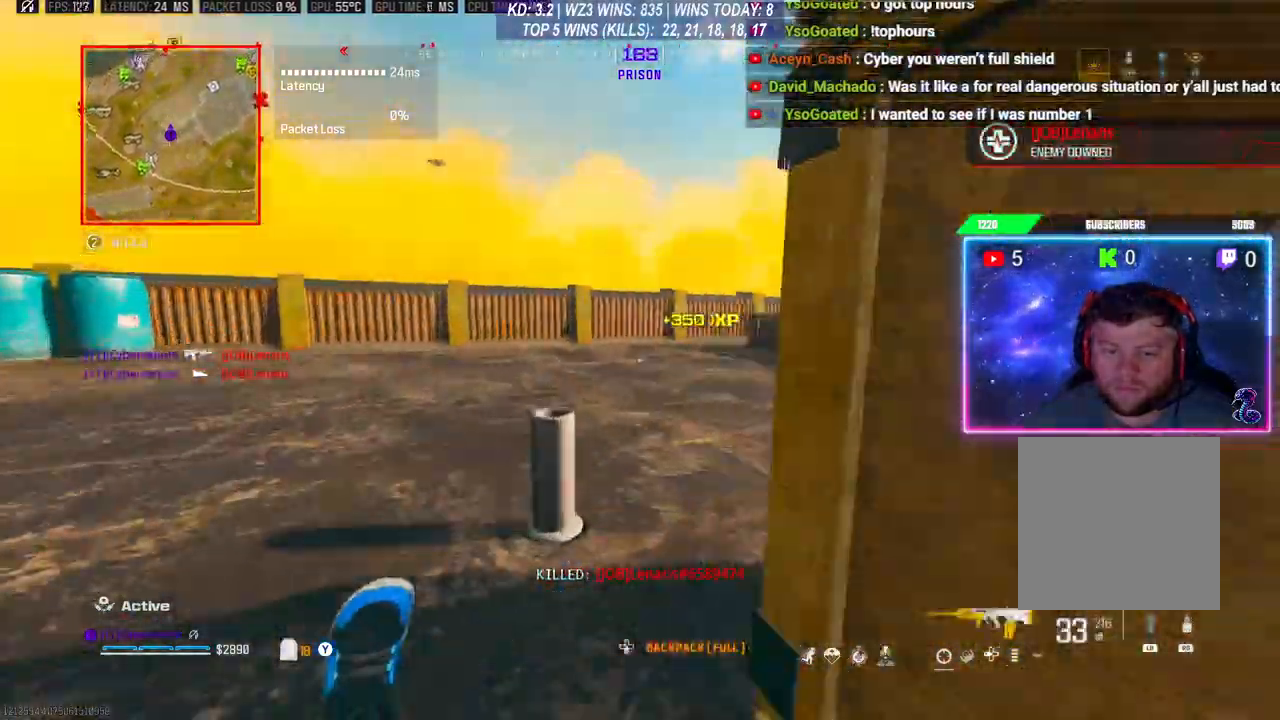
{"buttons": ["L3"], "left_stick": "up", "right_stick": "right", "events": [[33, "X", "up"], [100, "X", "down"], [167, "X", "up"], [400, "right_stick", "right"], [467, "left_stick", "up"], [500, "L3", "down"]]}
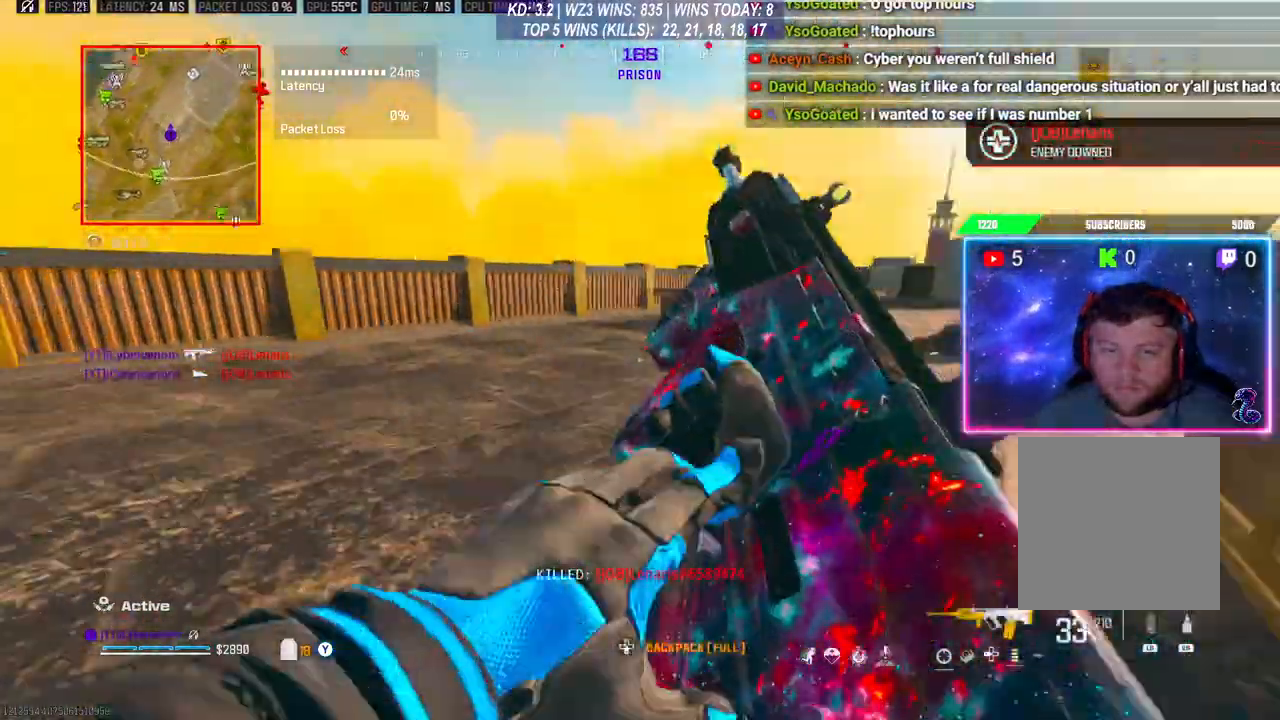
{"buttons": [], "left_stick": "up", "right_stick": "right", "events": [[233, "L3", "up"]]}
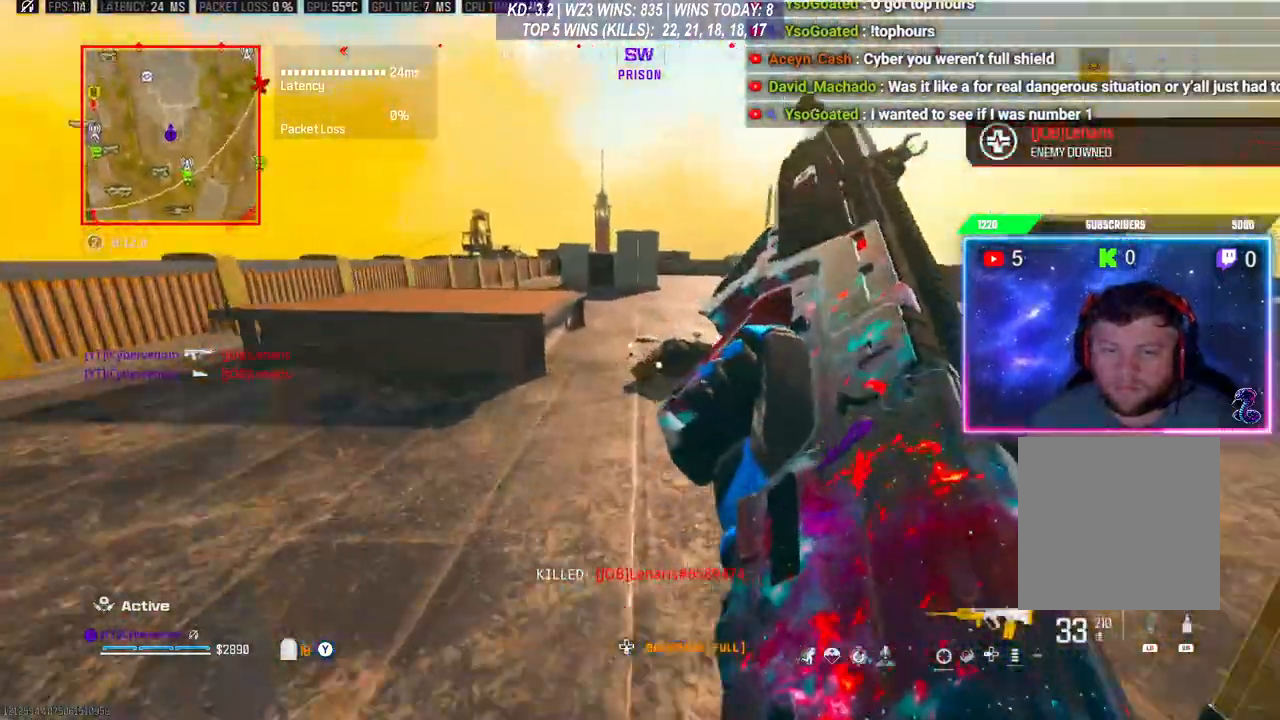
{"buttons": ["L3"], "left_stick": "up", "right_stick": "center", "events": [[33, "R3", "down"], [100, "right_stick", "center"], [133, "R3", "up"], [200, "R3", "down"], [433, "L3", "down"], [500, "R3", "up"]]}
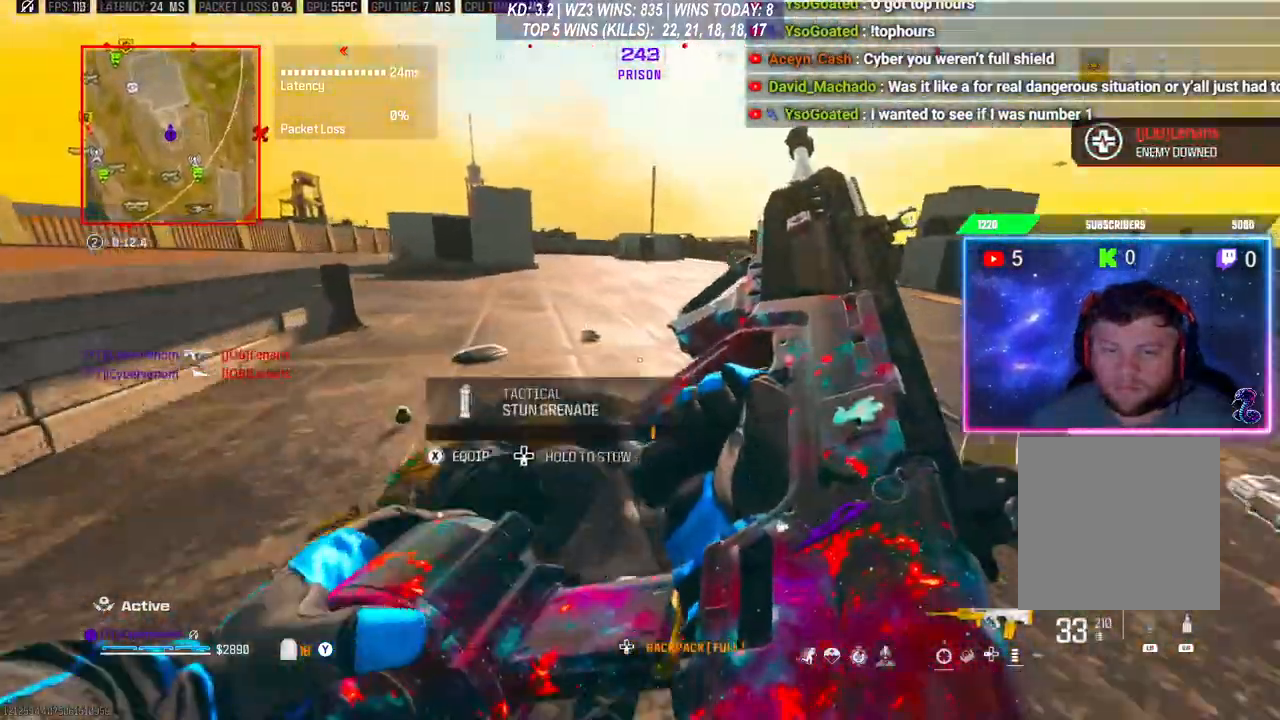
{"buttons": [], "left_stick": "up-right", "right_stick": "center", "events": [[33, "L3", "up"], [100, "L3", "down"], [333, "L3", "up"], [433, "left_stick", "up-right"]]}
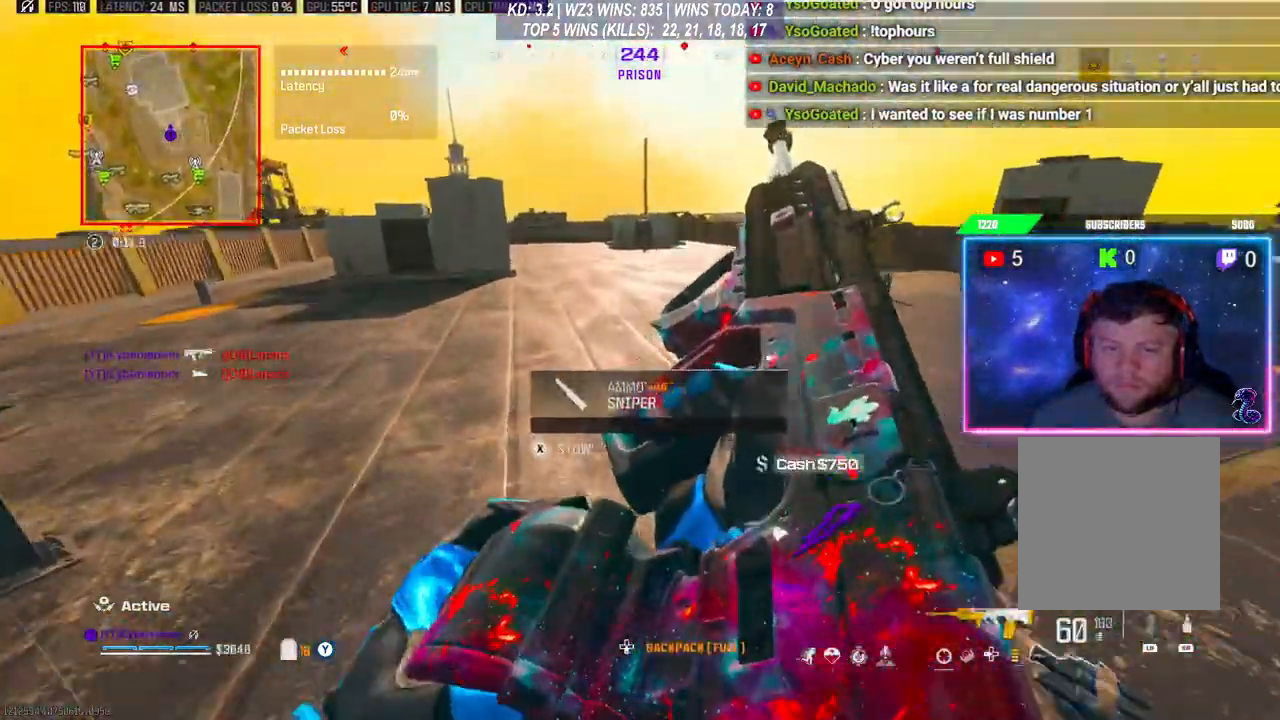
{"buttons": ["L3"], "left_stick": "up-right", "right_stick": "right", "events": [[33, "left_stick", "down-right"], [233, "right_stick", "right"], [433, "left_stick", "up-right"], [467, "L3", "down"]]}
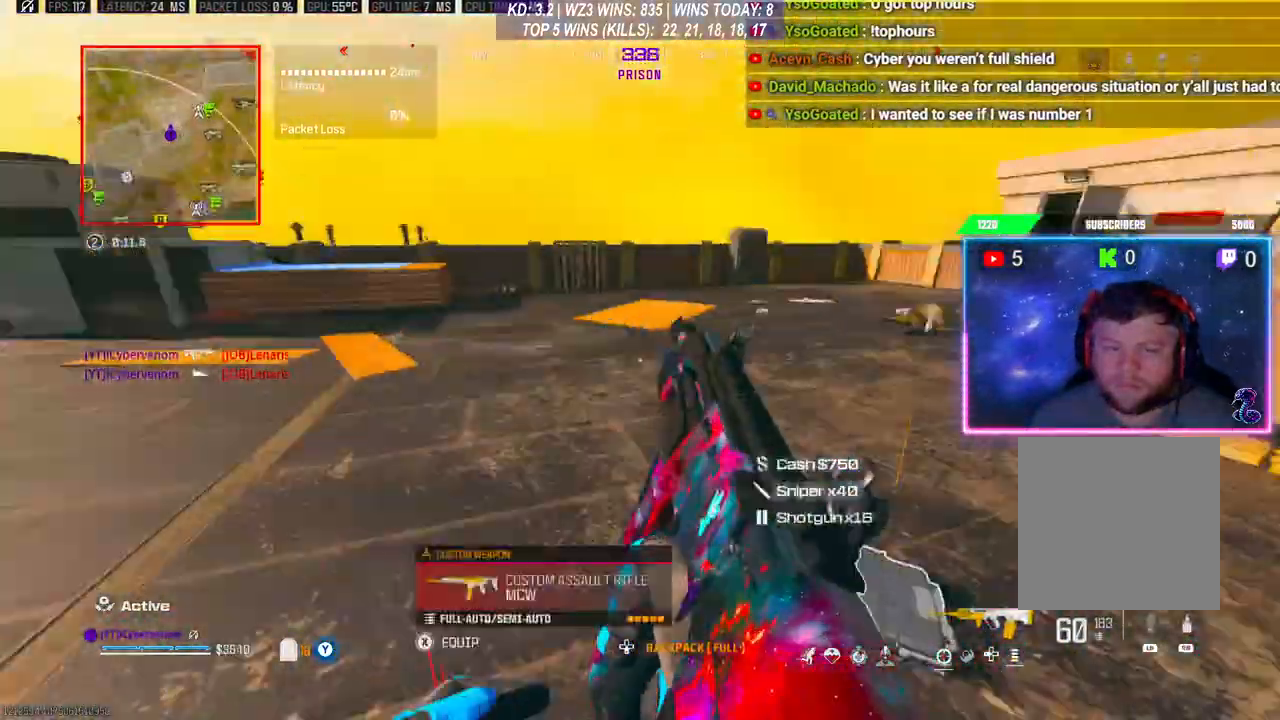
{"buttons": ["L3"], "left_stick": "up", "right_stick": "center", "events": [[33, "L3", "up"], [33, "left_stick", "up"], [100, "L3", "down"], [100, "right_stick", "center"], [200, "L3", "up"], [500, "L3", "down"]]}
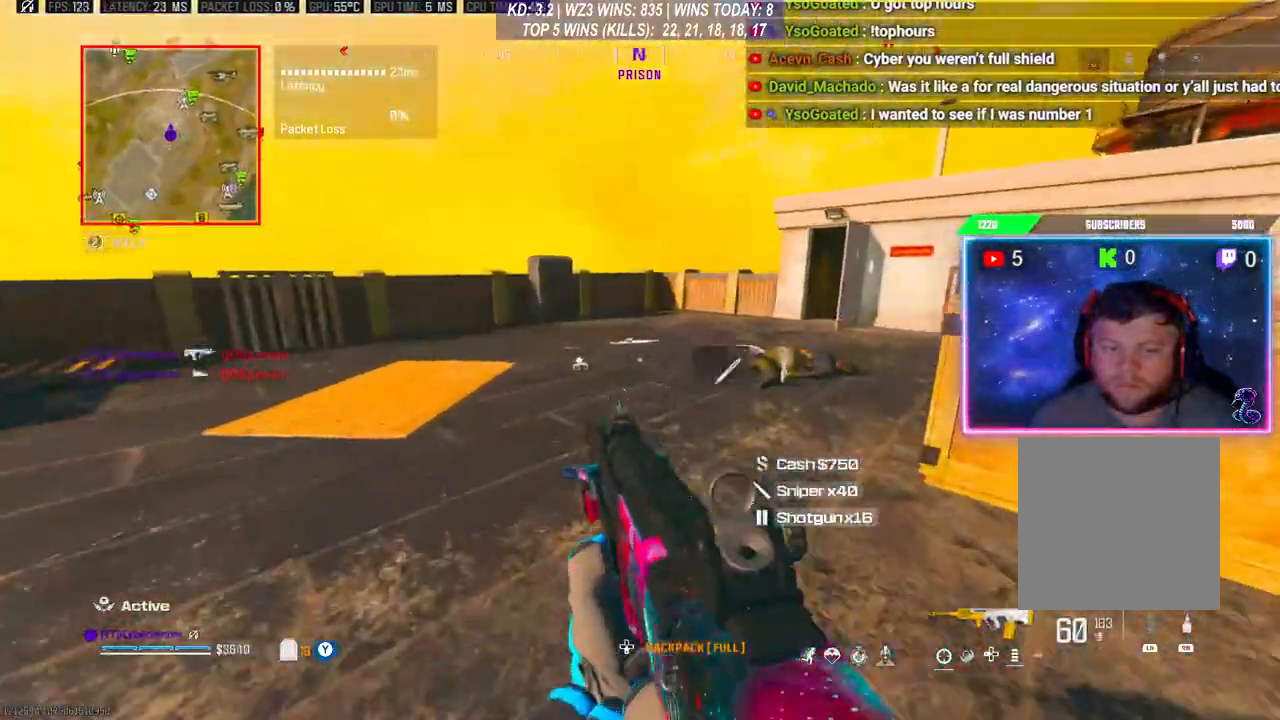
{"buttons": [], "left_stick": "up", "right_stick": "left", "events": [[267, "L3", "up"], [367, "R3", "down"], [367, "right_stick", "left"], [433, "R3", "up"]]}
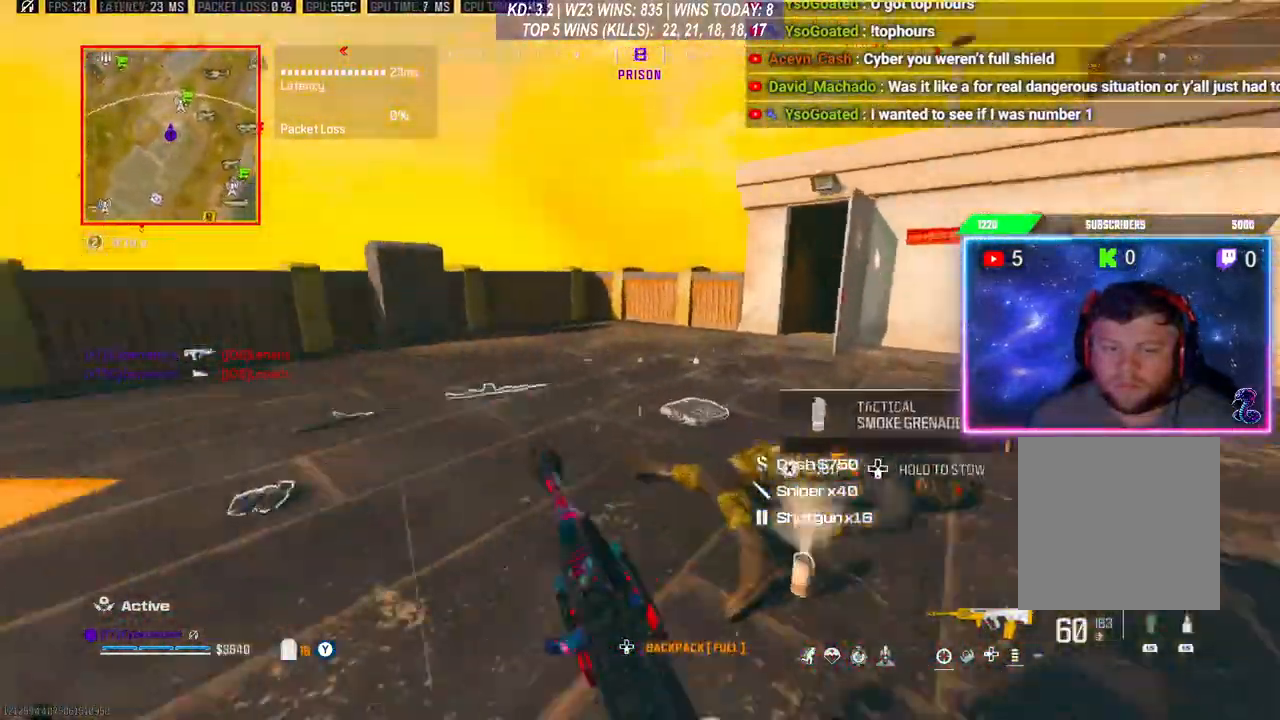
{"buttons": [], "left_stick": "up-right", "right_stick": "left", "events": [[33, "R3", "down"], [133, "R3", "up"], [267, "left_stick", "up-right"]]}
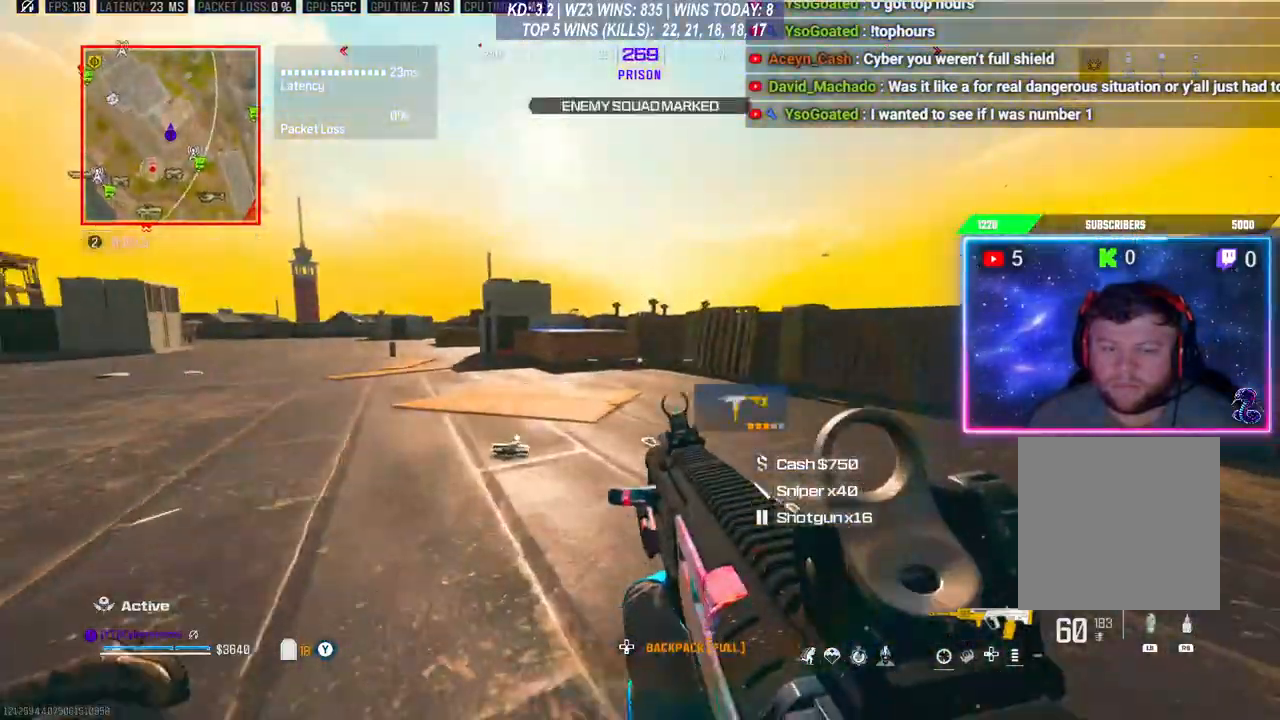
{"buttons": [], "left_stick": "right", "right_stick": "left", "events": [[33, "left_stick", "right"], [67, "A", "down"], [267, "A", "up"]]}
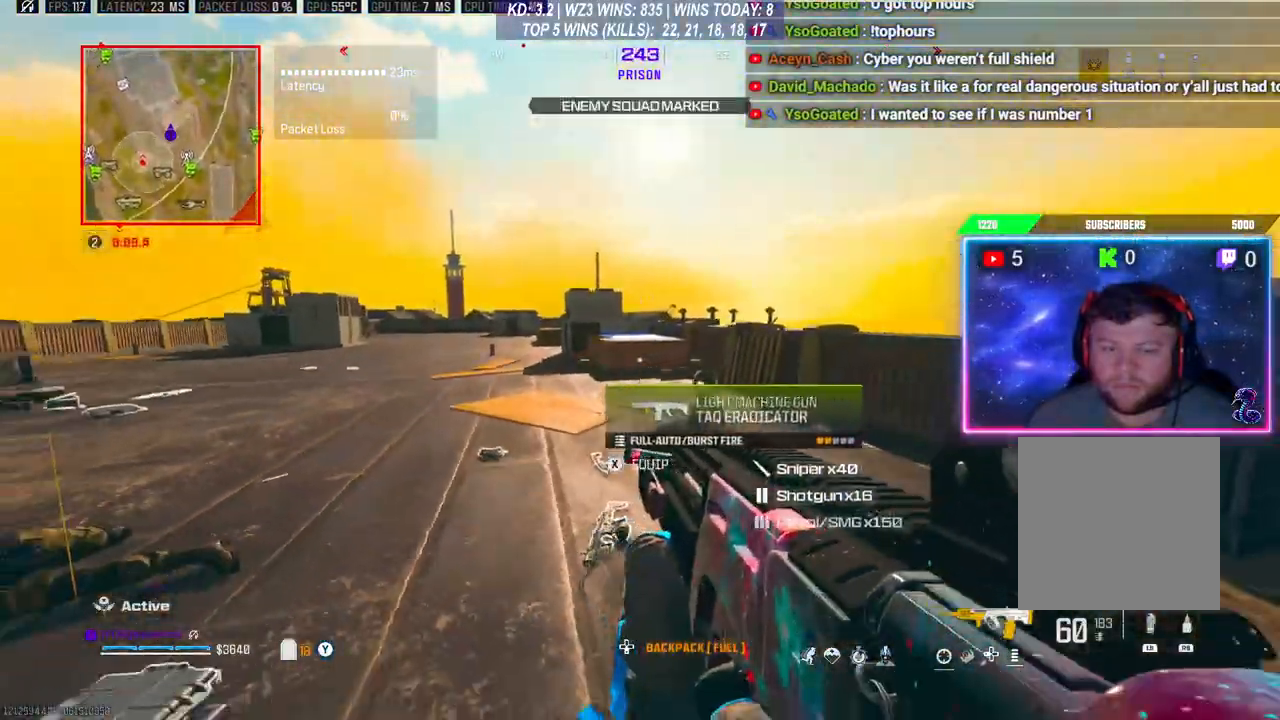
{"buttons": [], "left_stick": "down-right", "right_stick": "center", "events": [[167, "right_stick", "center"], [400, "left_stick", "down-right"], [467, "Y", "down"], [500, "Y", "up"]]}
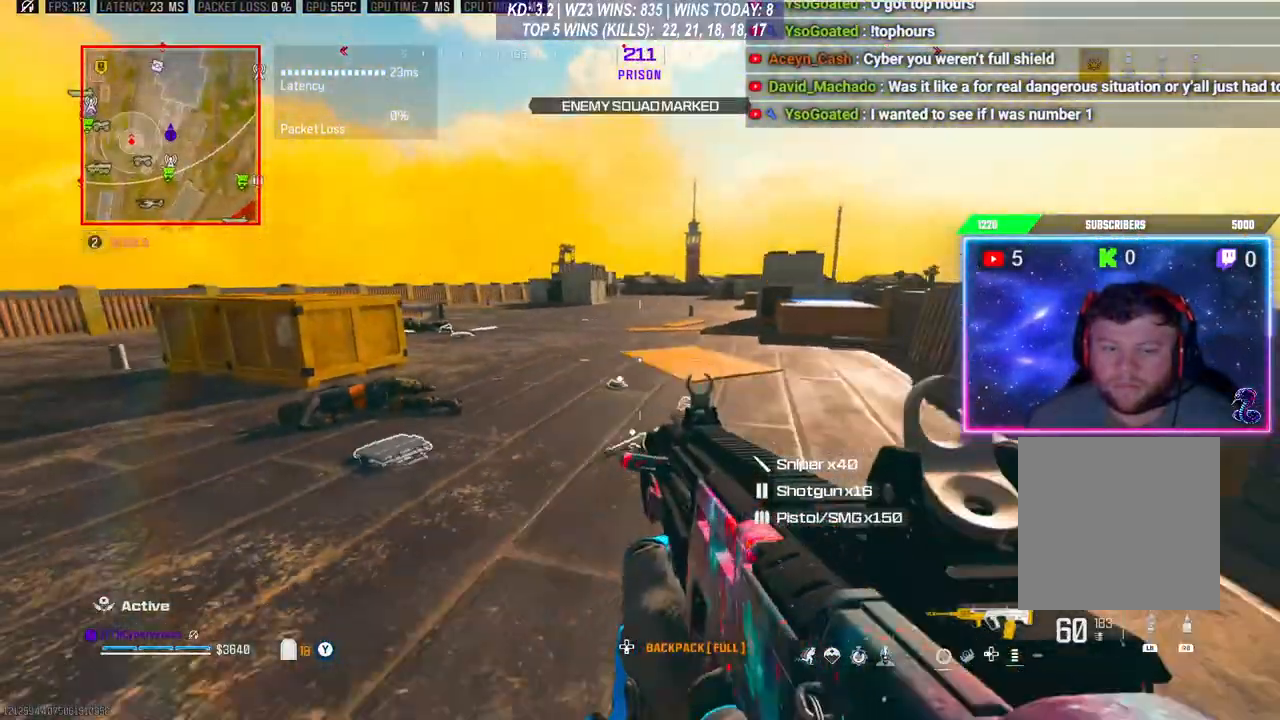
{"buttons": [], "left_stick": "up-right", "right_stick": "center", "events": [[167, "left_stick", "down"], [167, "right_stick", "left"], [333, "left_stick", "up-left"], [467, "left_stick", "up-right"], [500, "right_stick", "center"]]}
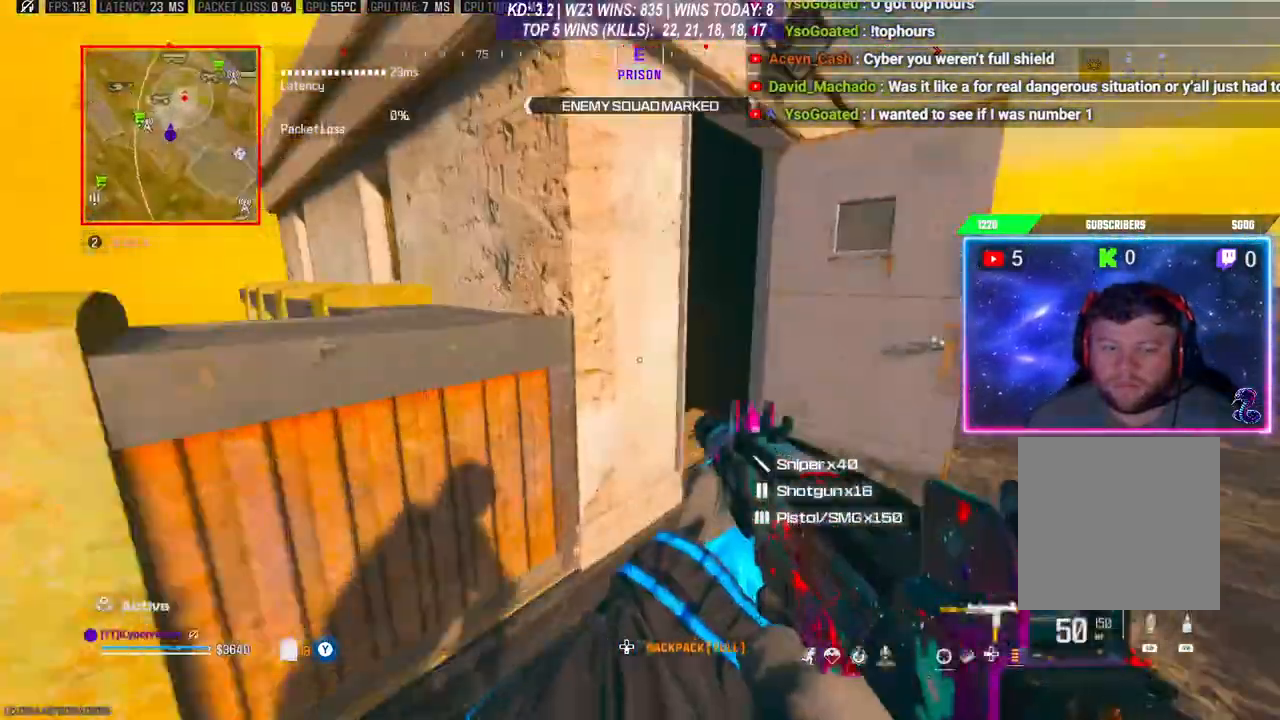
{"buttons": ["R3"], "left_stick": "up", "right_stick": "center", "events": [[300, "left_stick", "up"], [300, "right_stick", "left"], [333, "L3", "down"], [467, "L3", "up"], [467, "R3", "down"], [467, "right_stick", "center"]]}
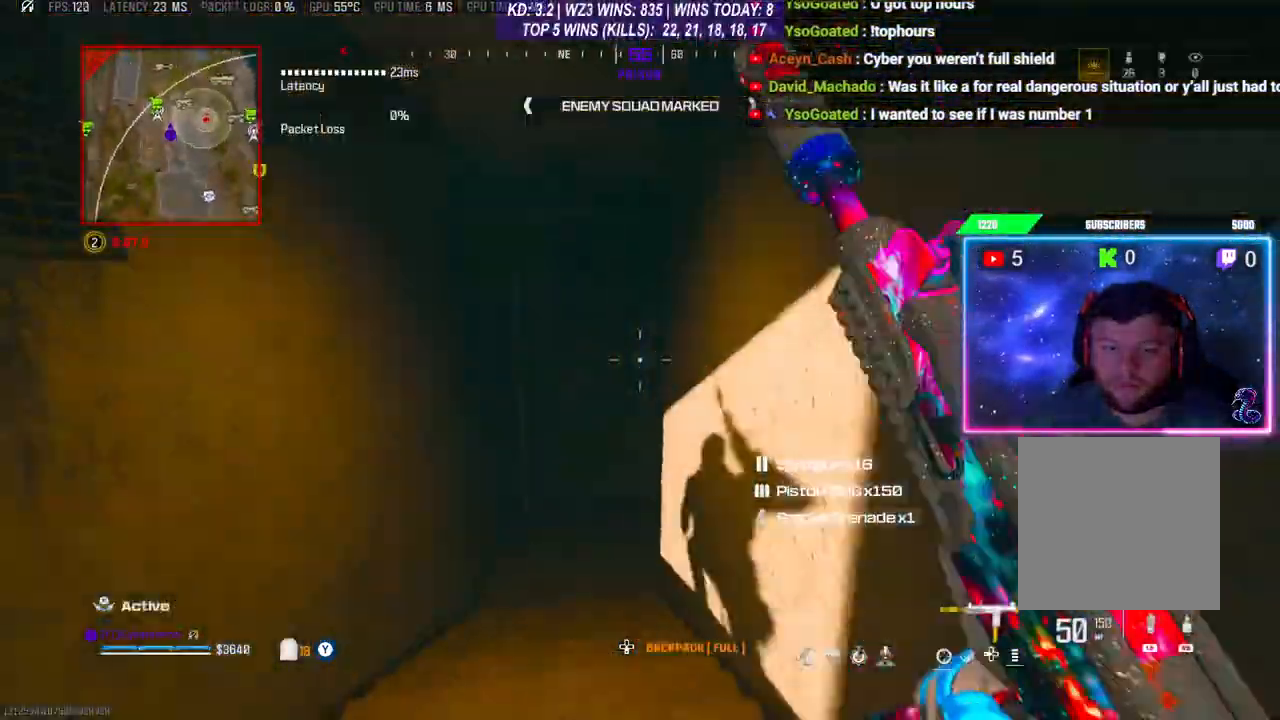
{"buttons": [], "left_stick": "up", "right_stick": "right", "events": [[133, "A", "down"], [133, "R3", "up"], [133, "right_stick", "down"], [233, "A", "up"], [233, "right_stick", "center"], [367, "right_stick", "right"], [400, "L3", "down"], [500, "L3", "up"]]}
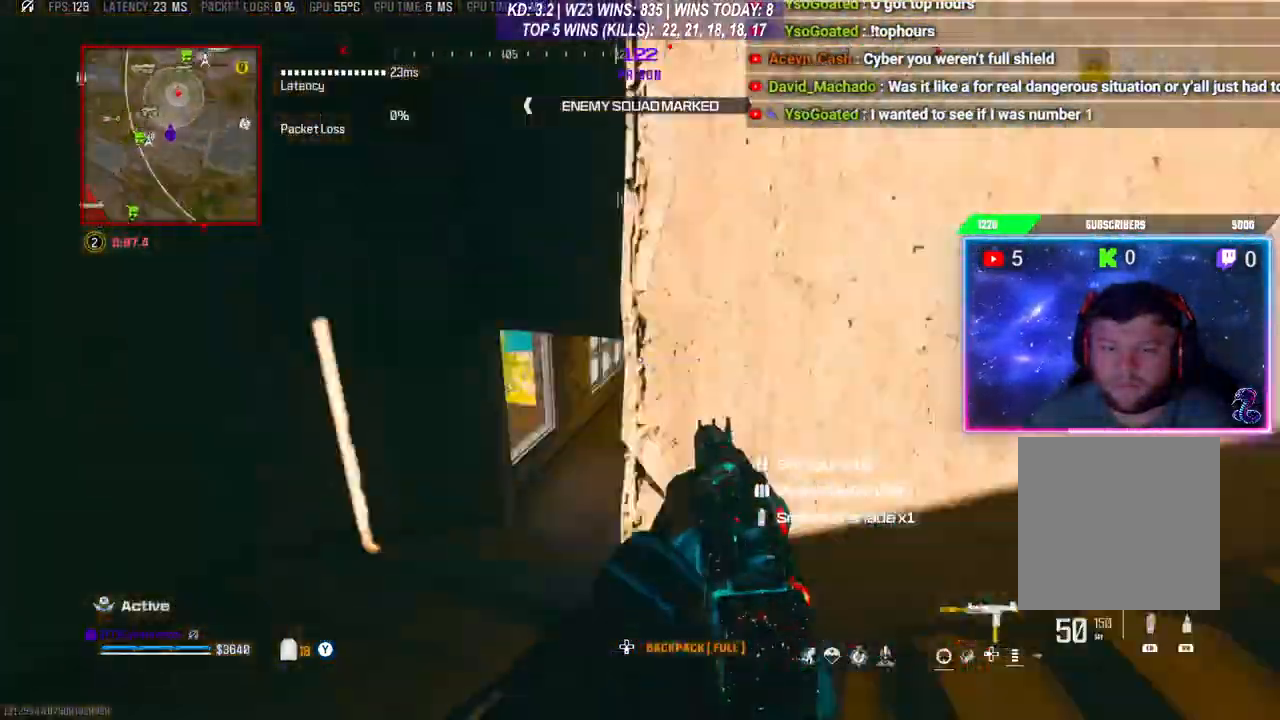
{"buttons": [], "left_stick": "center", "right_stick": "left", "events": [[33, "right_stick", "center"], [167, "Y", "down"], [200, "Y", "up"], [400, "right_stick", "left"], [467, "left_stick", "center"]]}
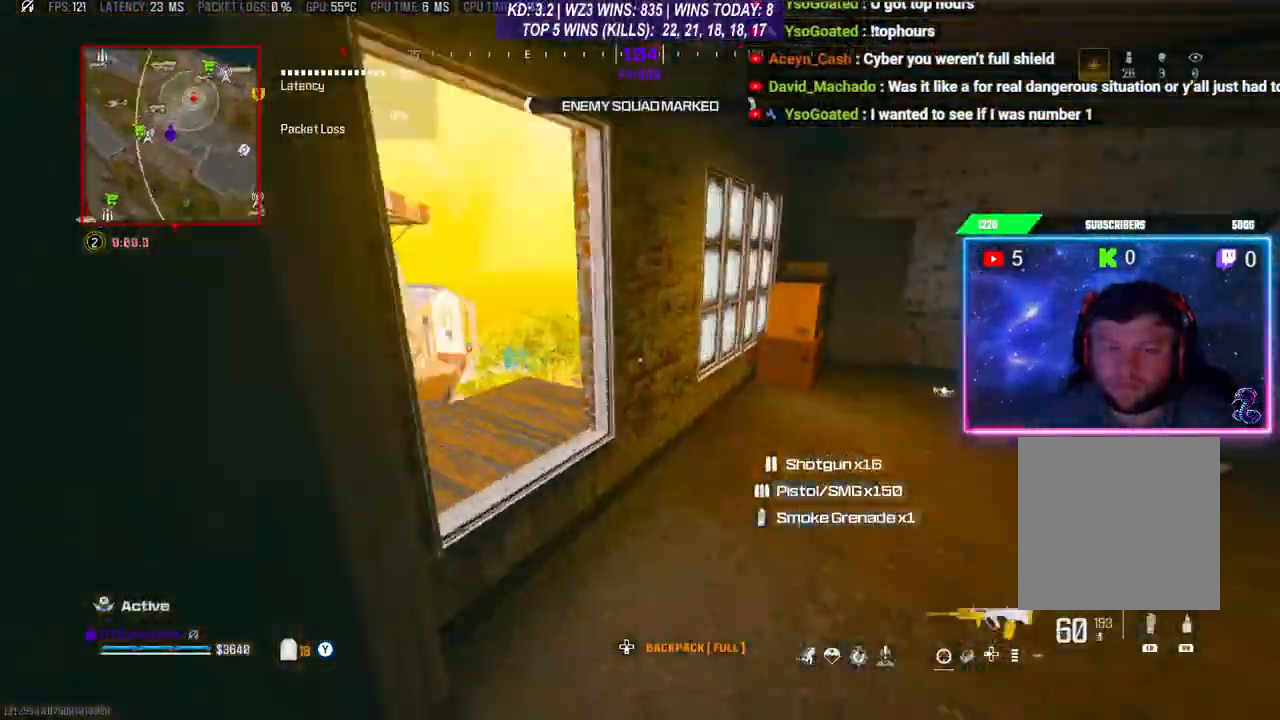
{"buttons": [], "left_stick": "right", "right_stick": "center", "events": [[67, "left_stick", "right"], [167, "right_stick", "center"], [267, "left_stick", "center"], [467, "left_stick", "right"]]}
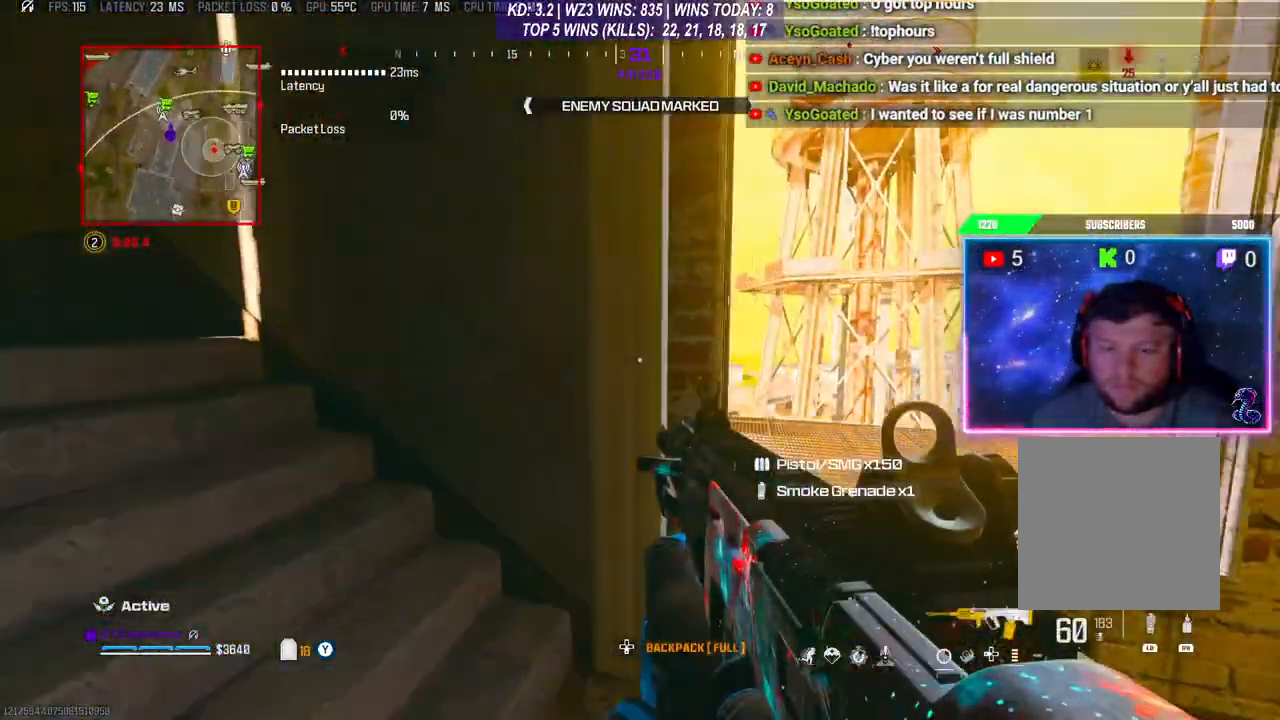
{"buttons": [], "left_stick": "up-right", "right_stick": "center", "events": [[100, "left_stick", "up-right"], [233, "A", "down"], [367, "A", "up"]]}
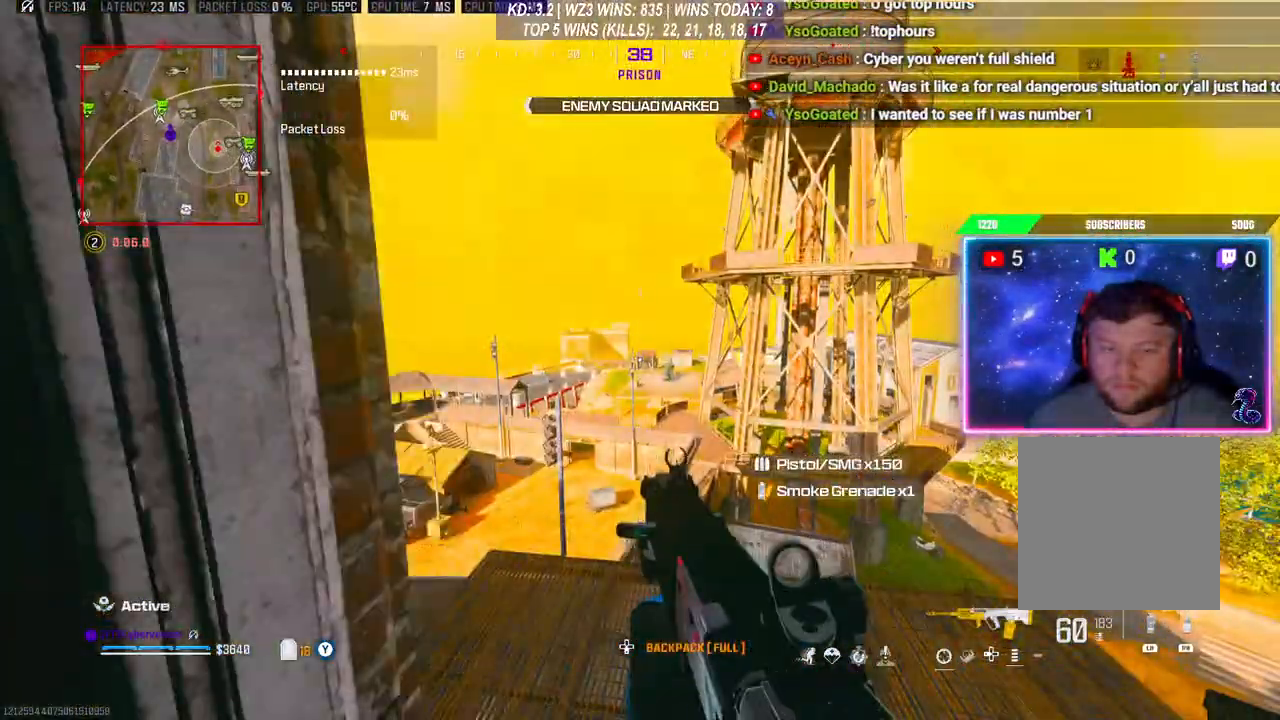
{"buttons": [], "left_stick": "center", "right_stick": "down-right", "events": [[100, "left_stick", "center"], [500, "right_stick", "down-right"]]}
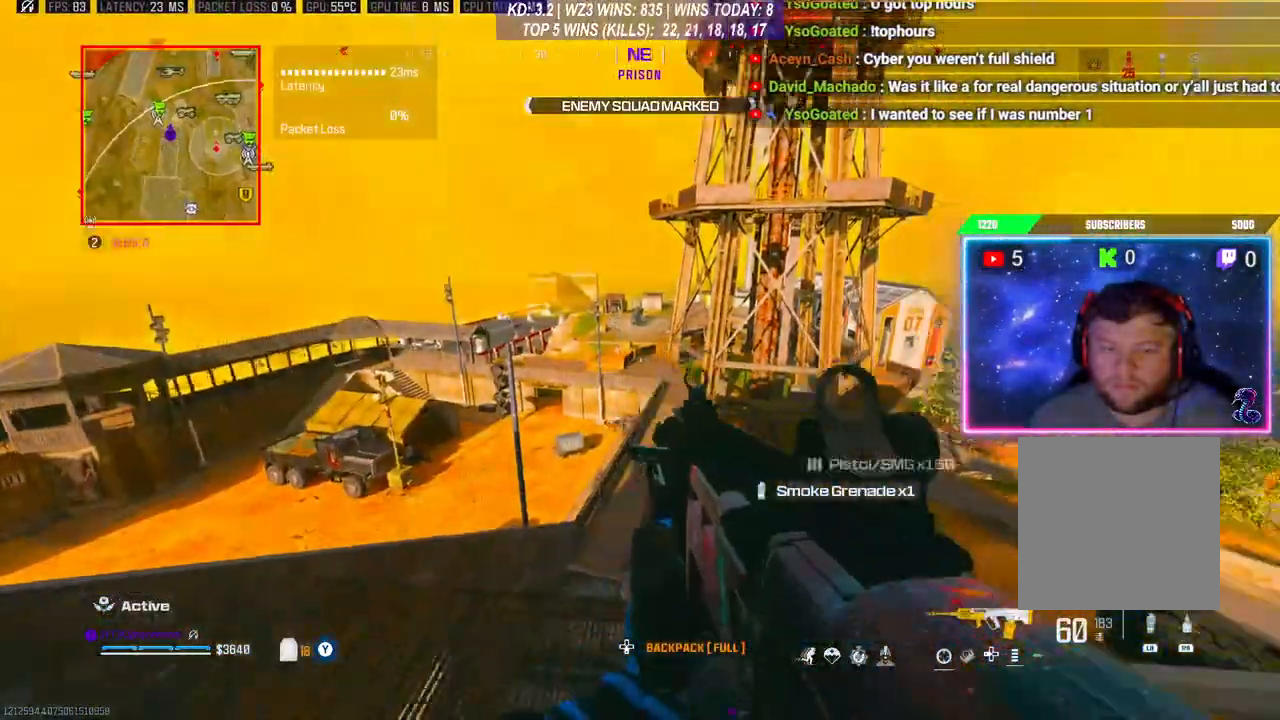
{"buttons": [], "left_stick": "center", "right_stick": "center", "events": [[167, "right_stick", "center"], [433, "Y", "down"], [500, "Y", "up"]]}
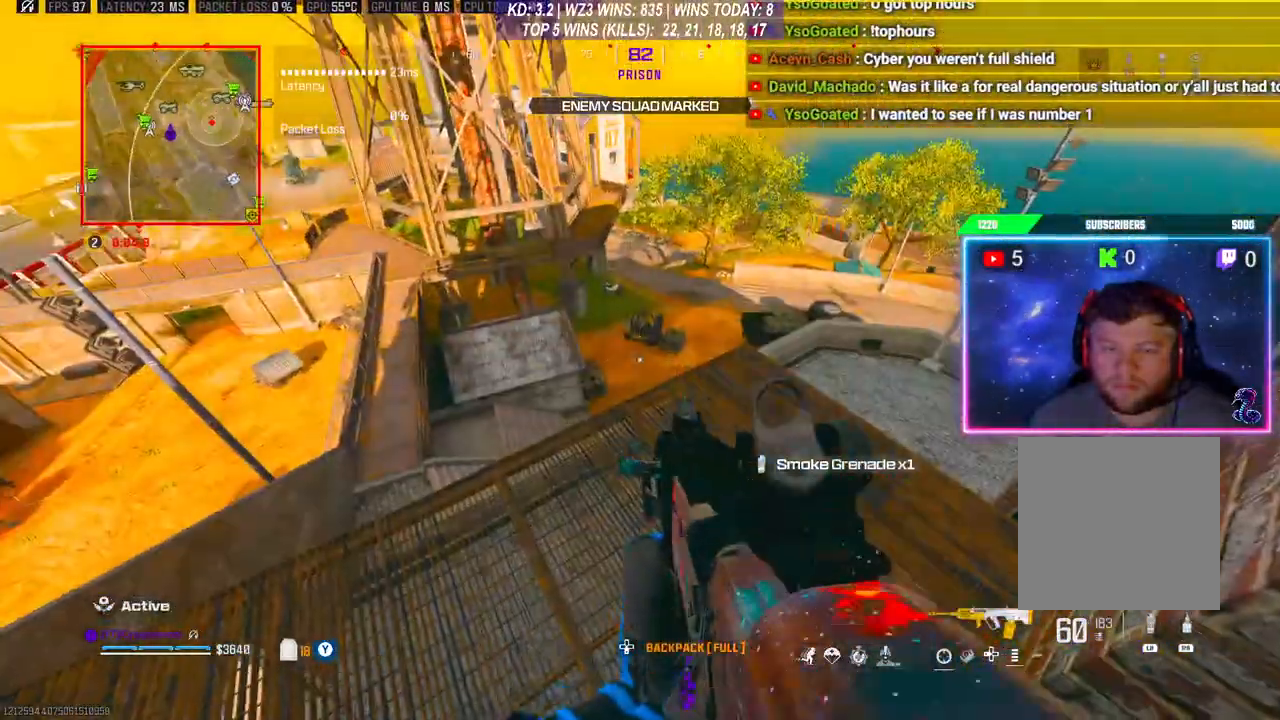
{"buttons": [], "left_stick": "center", "right_stick": "center", "events": []}
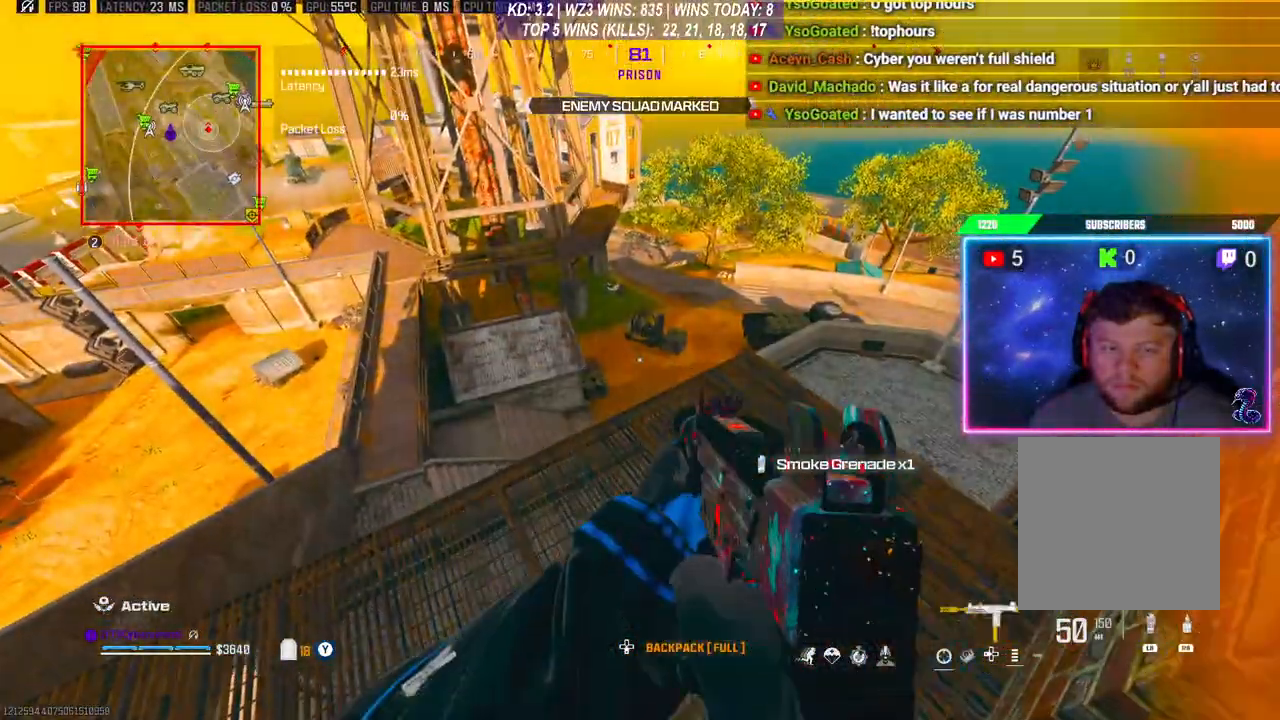
{"buttons": [], "left_stick": "center", "right_stick": "center", "events": [[100, "right_stick", "right"], [200, "left_stick", "down-right"], [267, "right_stick", "up-right"], [400, "left_stick", "center"], [433, "right_stick", "center"]]}
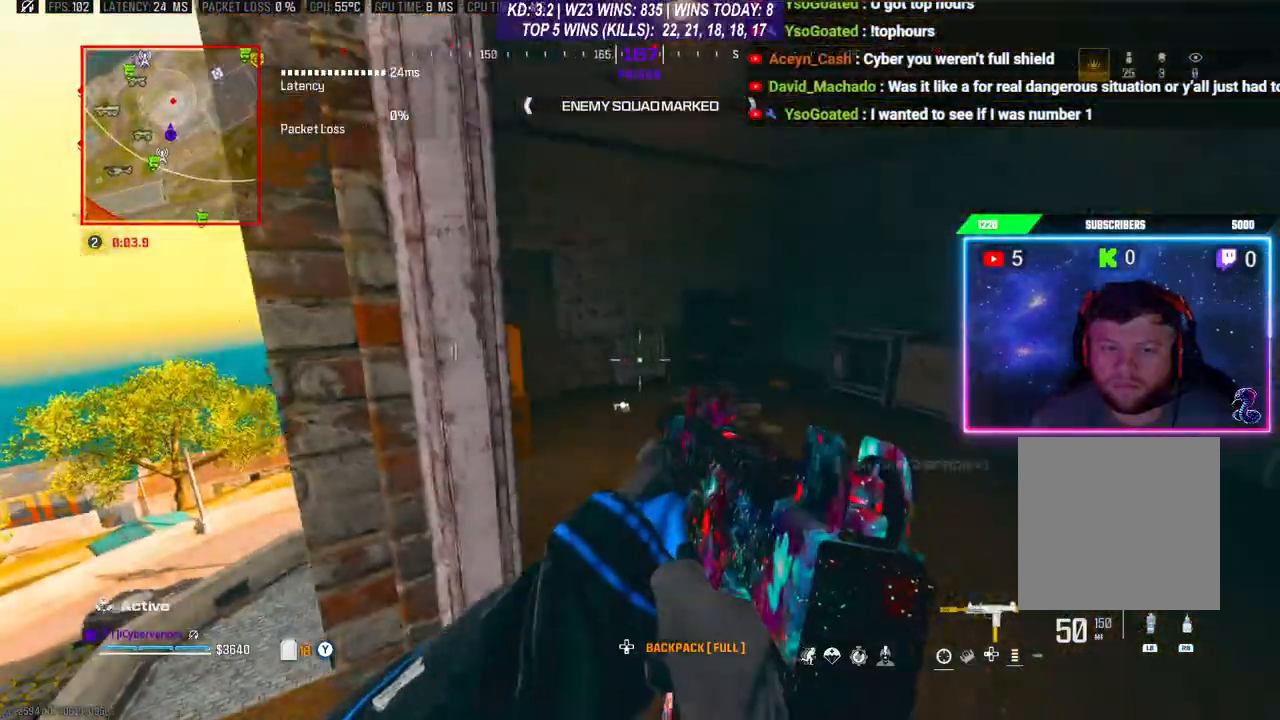
{"buttons": [], "left_stick": "down-left", "right_stick": "center", "events": [[233, "right_stick", "right"], [367, "left_stick", "down-left"], [400, "right_stick", "center"]]}